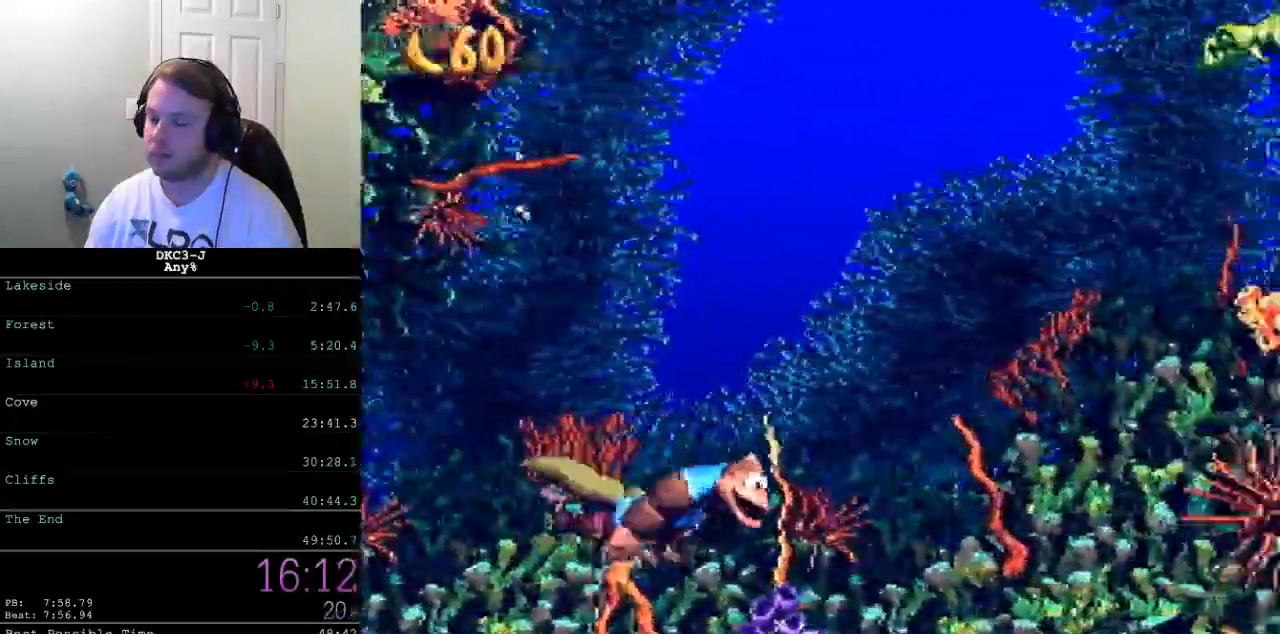
Gameplay with a controller (Nintendo layout); each line is a JSON object with the inputs held at the frame after it. "events" lists button and stick changes between this image and that frame as [ms after this image, input, new state], when the widget could be followed in between. Not read: L3 R3.
{"buttons": ["Y", "DPAD_RIGHT"], "events": []}
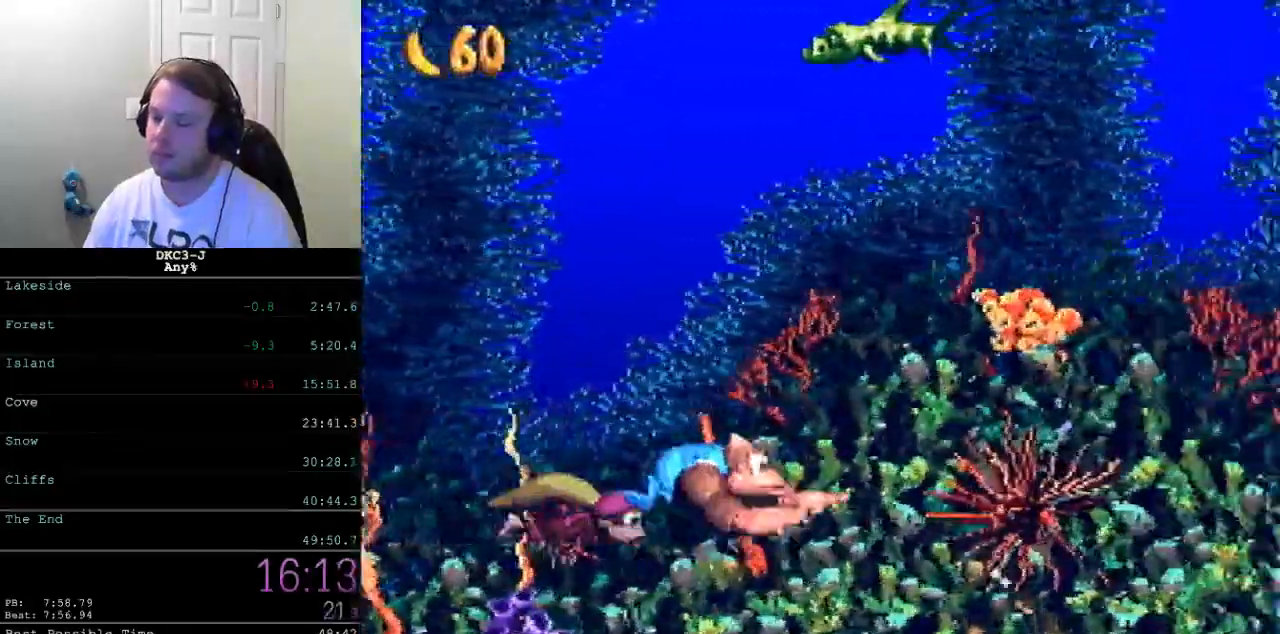
{"buttons": ["Y", "DPAD_RIGHT"], "events": [[267, "DPAD_UP", "down"], [417, "DPAD_UP", "up"]]}
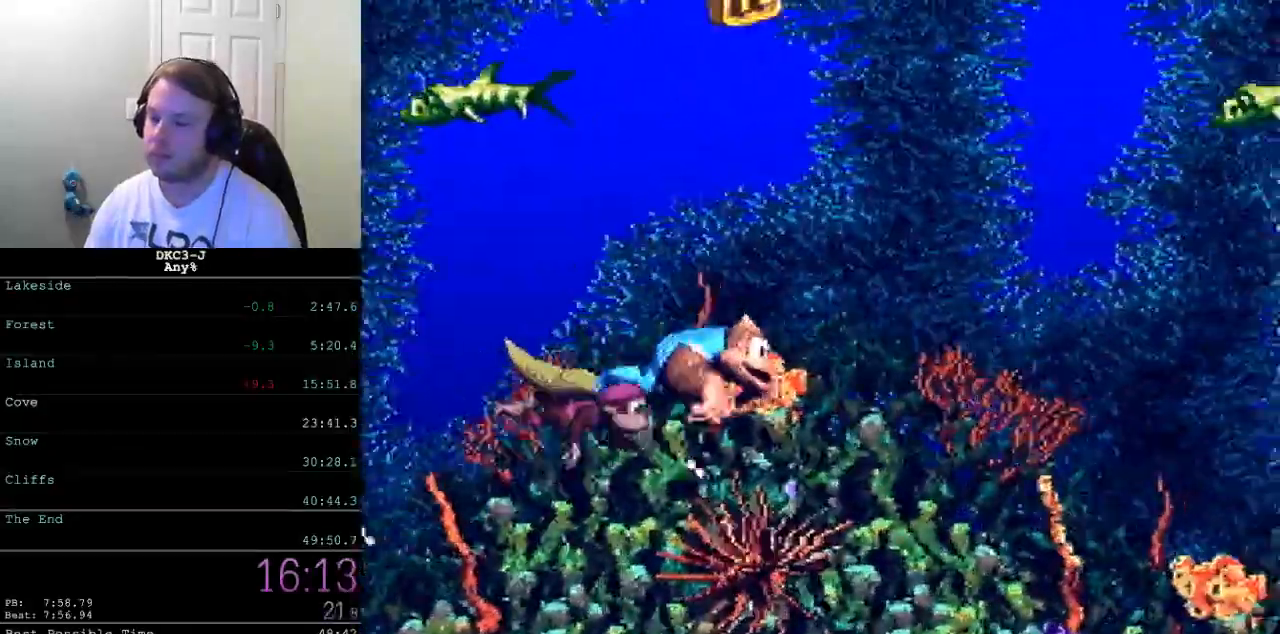
{"buttons": ["Y", "DPAD_UP", "DPAD_RIGHT"], "events": [[333, "DPAD_UP", "down"]]}
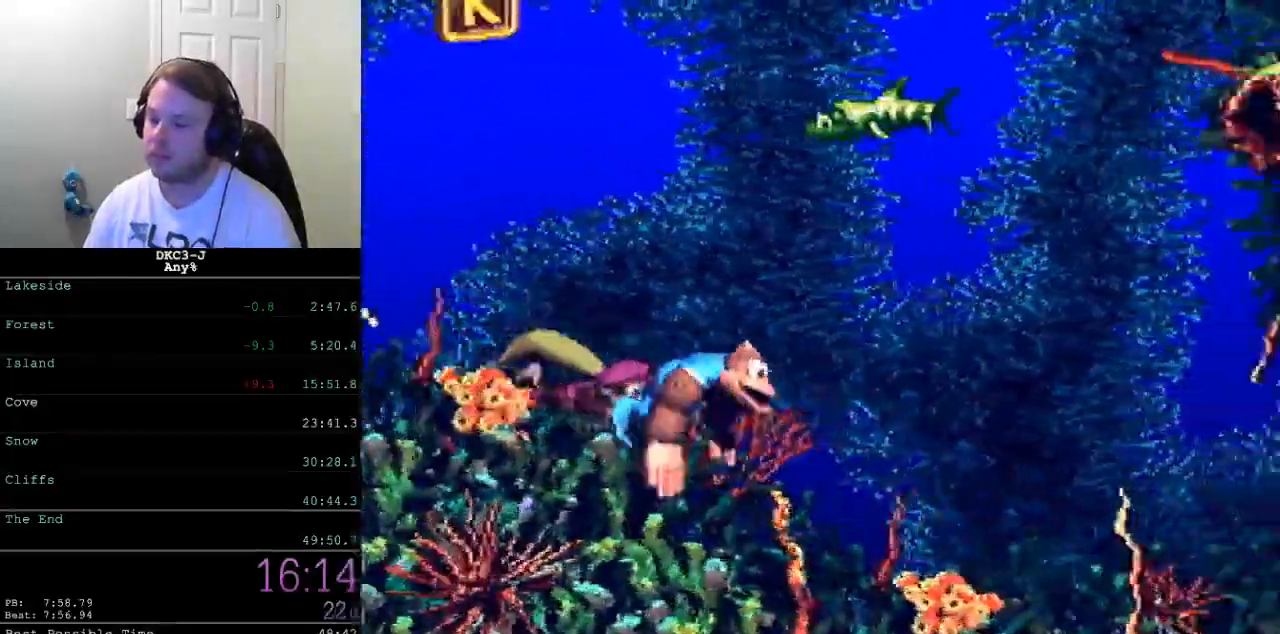
{"buttons": ["Y", "DPAD_UP", "DPAD_RIGHT"], "events": []}
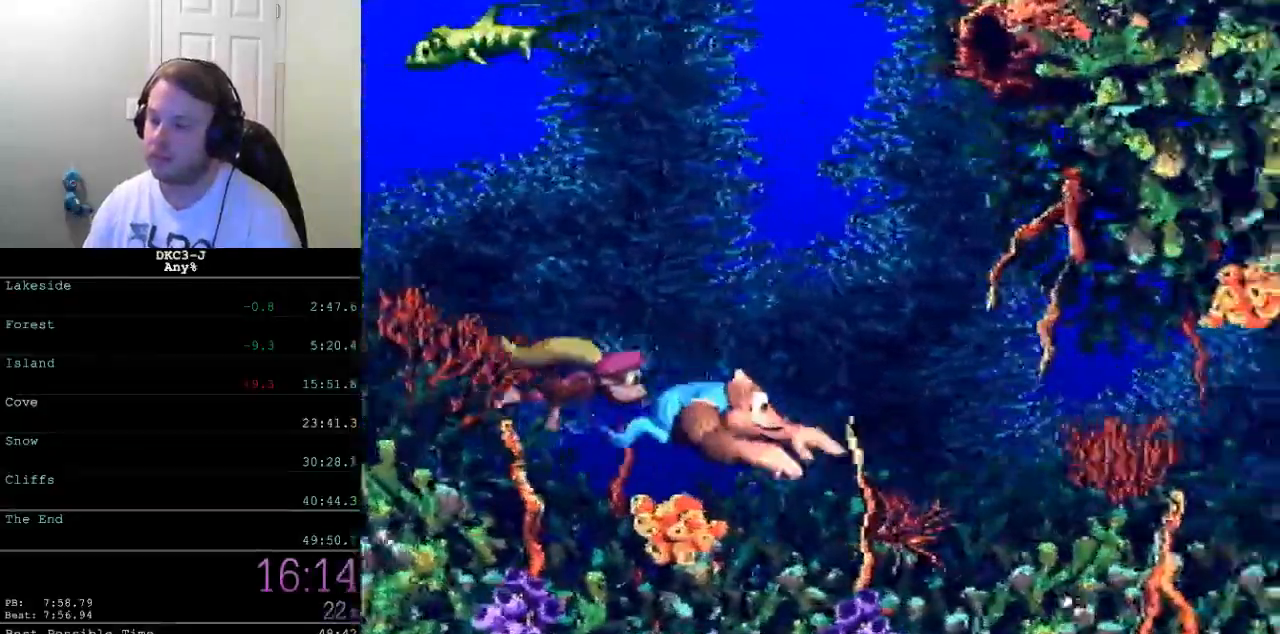
{"buttons": ["Y", "DPAD_UP", "DPAD_RIGHT"], "events": []}
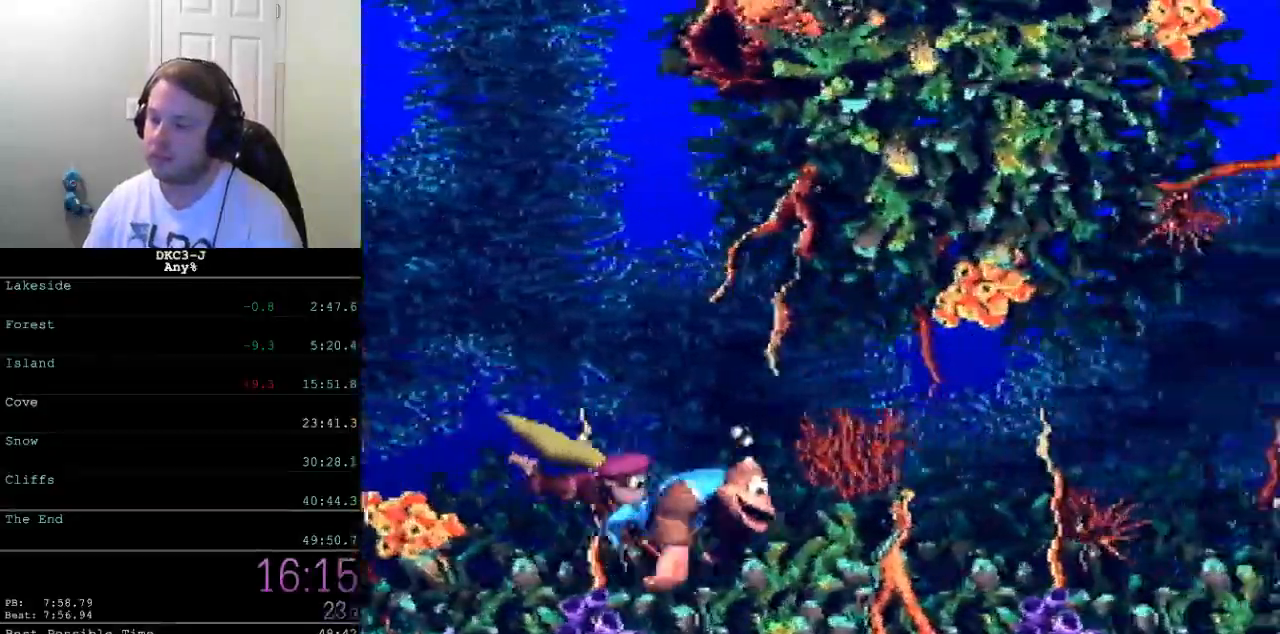
{"buttons": ["Y", "DPAD_UP", "DPAD_RIGHT"], "events": [[150, "B", "down"], [233, "B", "up"], [383, "B", "down"], [450, "B", "up"]]}
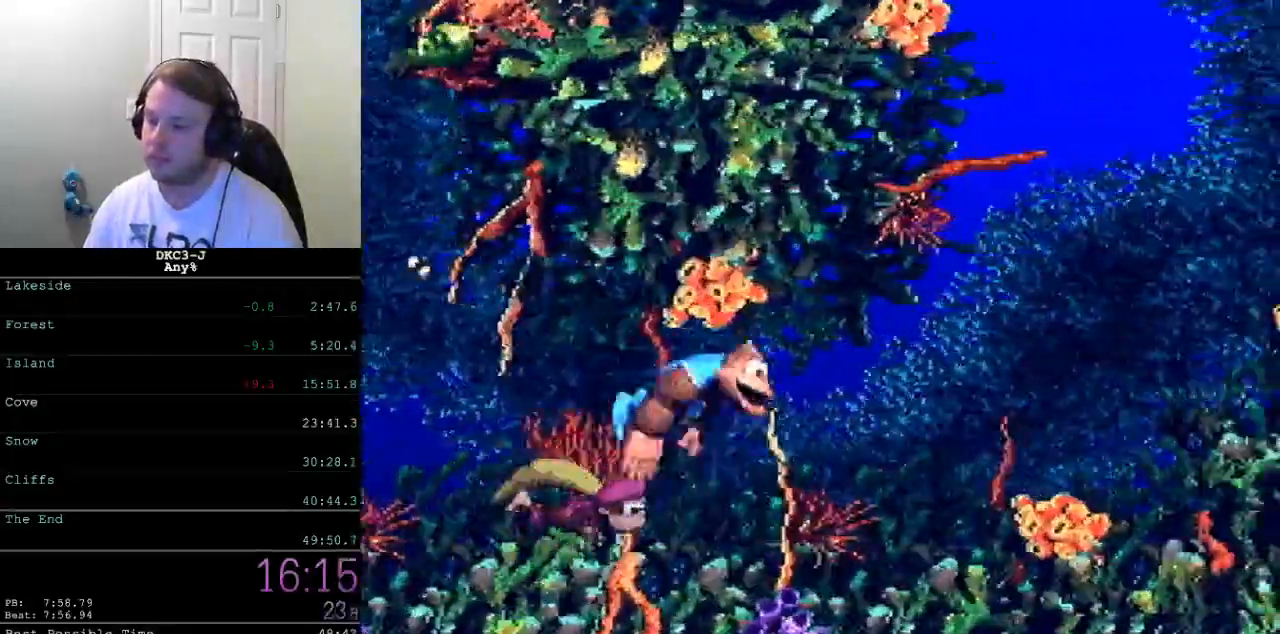
{"buttons": ["B", "Y", "DPAD_UP", "DPAD_RIGHT"], "events": [[17, "B", "down"], [50, "B", "up"], [133, "B", "down"], [200, "B", "up"], [233, "B", "down"], [417, "B", "up"], [483, "B", "down"]]}
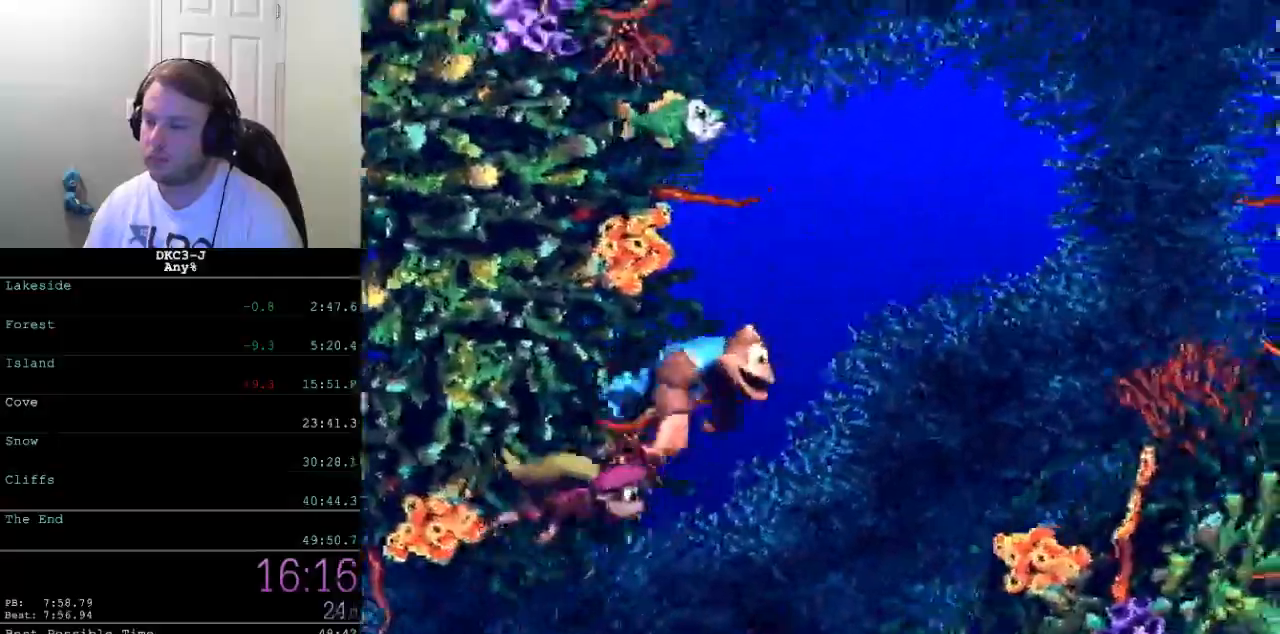
{"buttons": ["B", "Y", "DPAD_UP", "DPAD_LEFT"], "events": [[33, "B", "up"], [33, "DPAD_RIGHT", "up"], [83, "B", "down"], [117, "DPAD_LEFT", "down"], [300, "B", "up"], [350, "B", "down"]]}
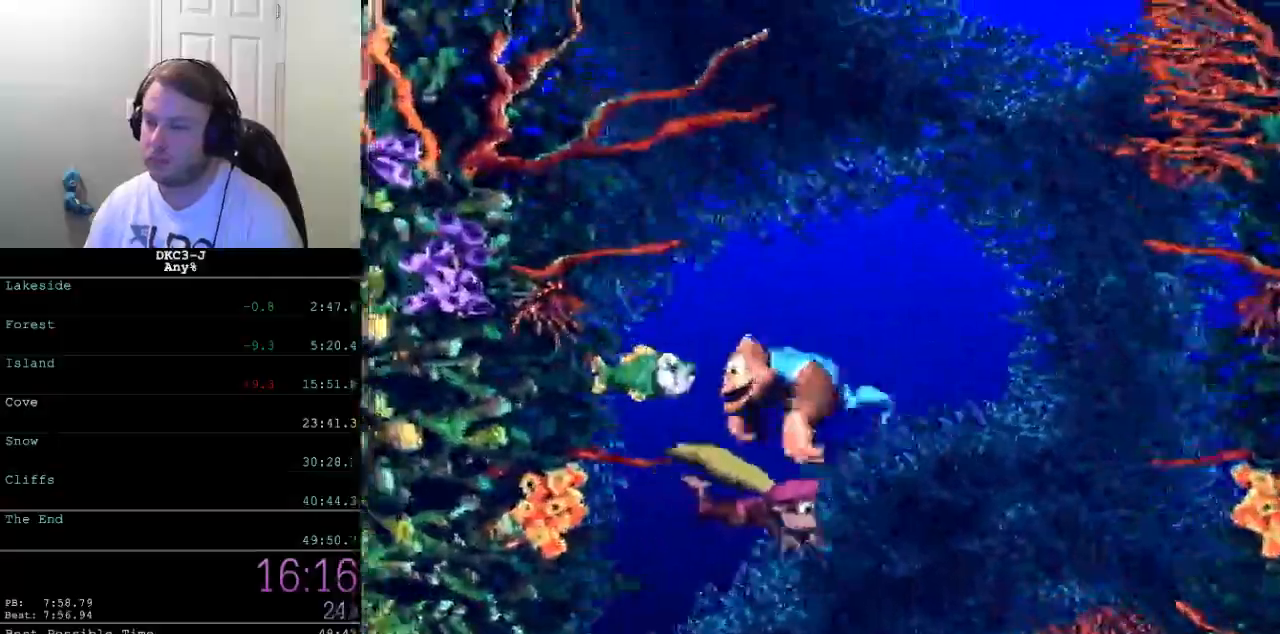
{"buttons": ["B", "Y", "DPAD_UP", "DPAD_LEFT"], "events": [[67, "B", "up"], [133, "B", "down"], [300, "B", "up"], [367, "B", "down"]]}
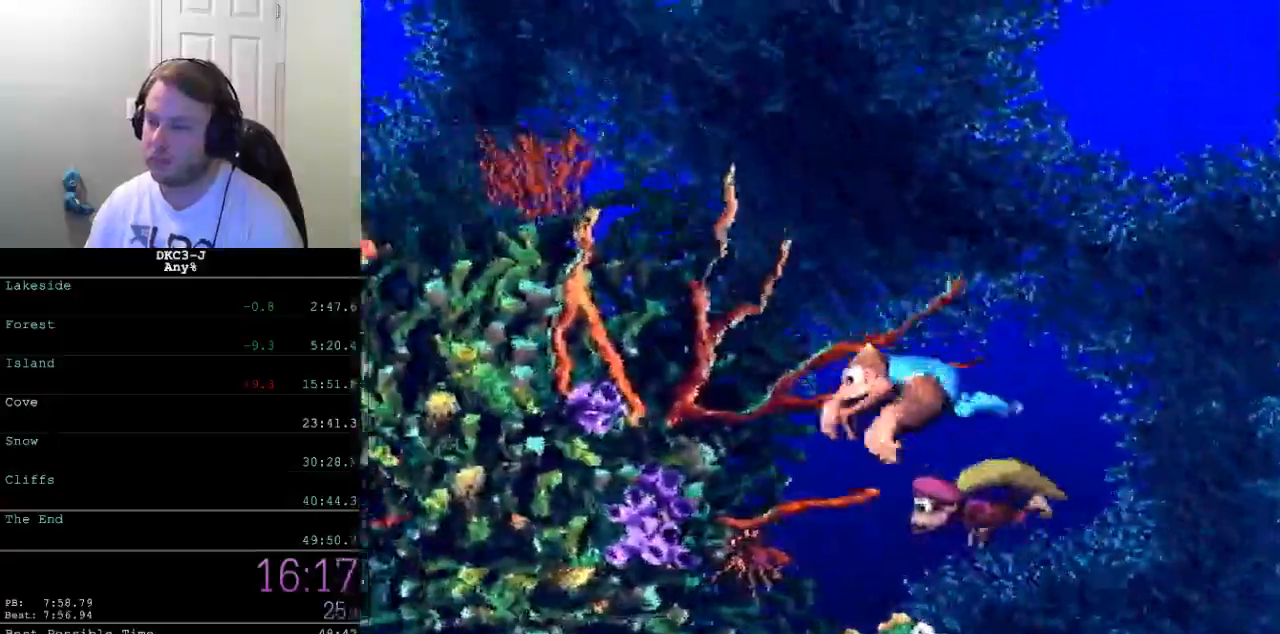
{"buttons": ["B", "Y", "DPAD_UP", "DPAD_LEFT"], "events": [[167, "B", "up"], [217, "B", "down"]]}
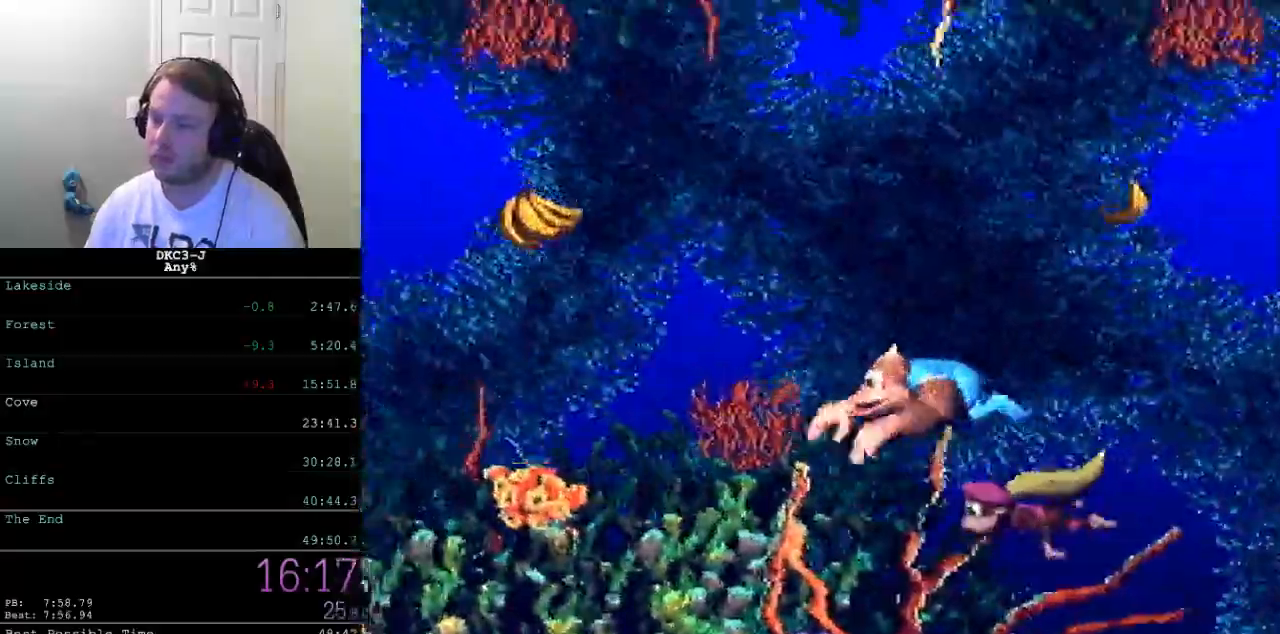
{"buttons": ["Y", "DPAD_UP", "DPAD_LEFT"], "events": [[33, "B", "up"], [100, "B", "down"], [167, "B", "up"]]}
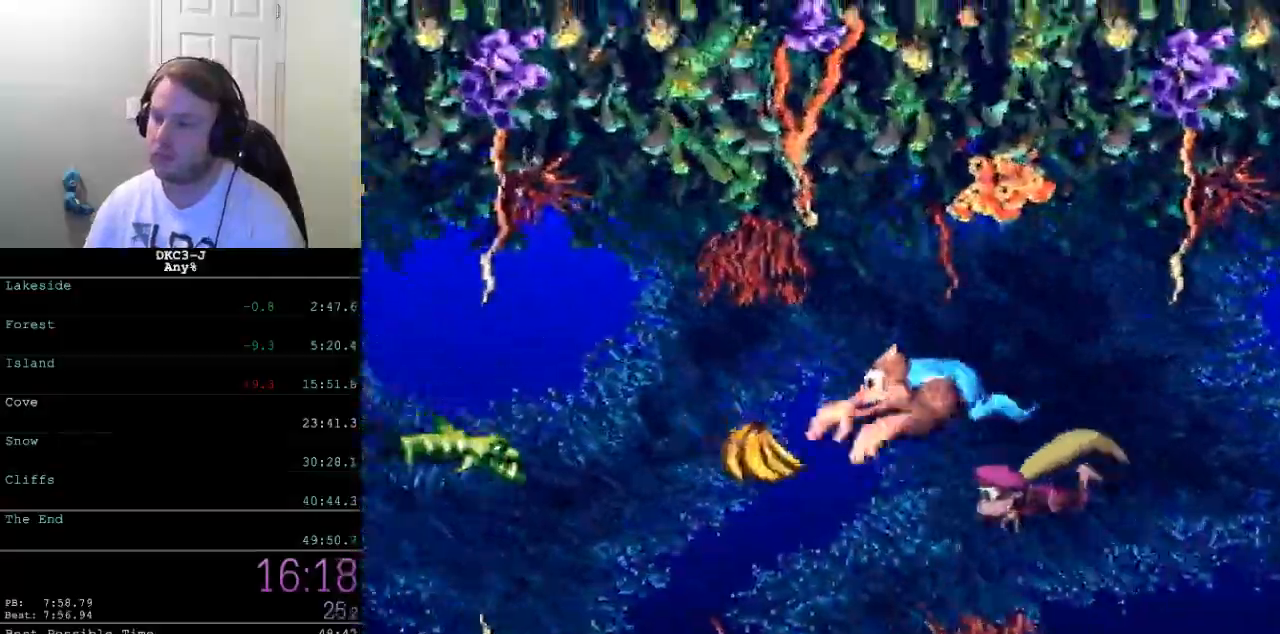
{"buttons": ["Y", "DPAD_UP", "DPAD_LEFT"], "events": []}
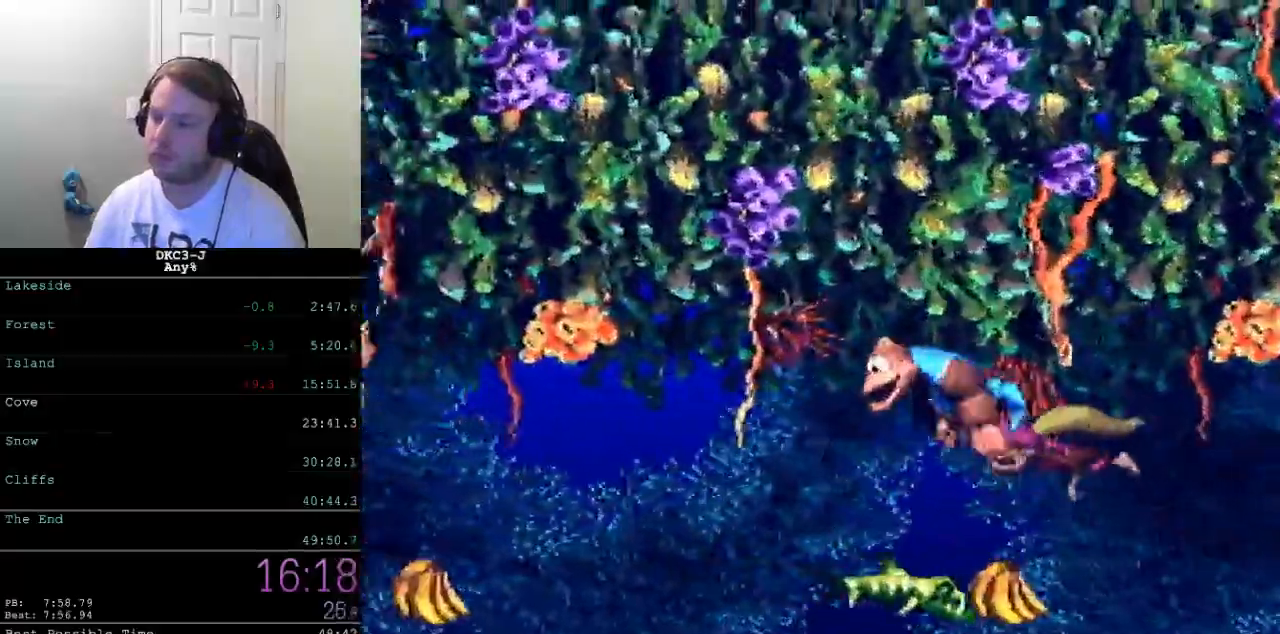
{"buttons": ["Y", "DPAD_UP", "DPAD_LEFT"], "events": []}
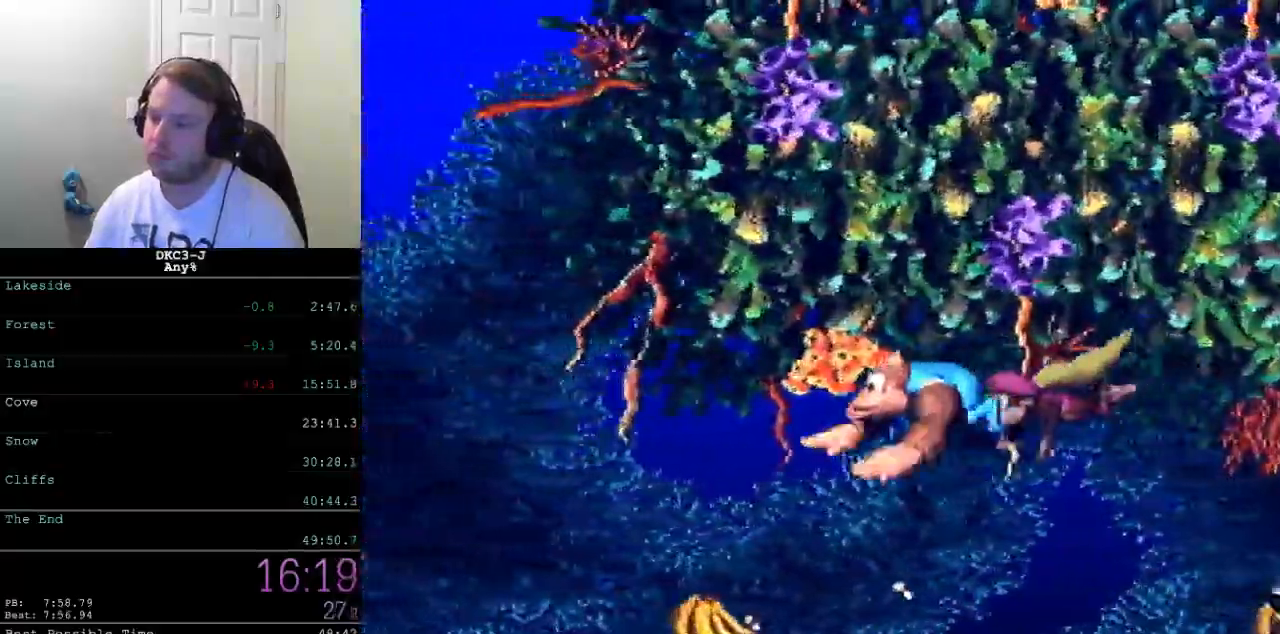
{"buttons": ["B", "Y", "DPAD_UP", "DPAD_LEFT"], "events": [[267, "B", "down"], [333, "B", "up"], [383, "B", "down"], [433, "B", "up"], [500, "B", "down"]]}
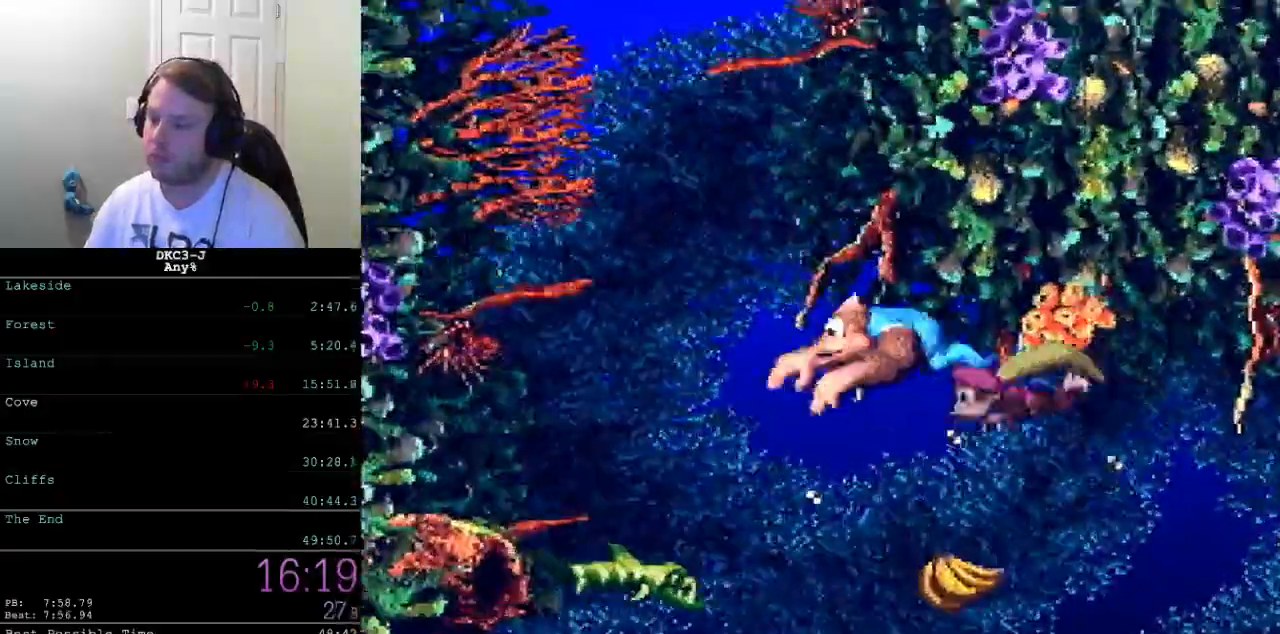
{"buttons": ["B", "Y", "DPAD_UP", "DPAD_RIGHT"], "events": [[83, "DPAD_LEFT", "up"], [117, "DPAD_RIGHT", "down"], [217, "B", "up"], [250, "B", "down"], [350, "B", "up"], [400, "B", "down"]]}
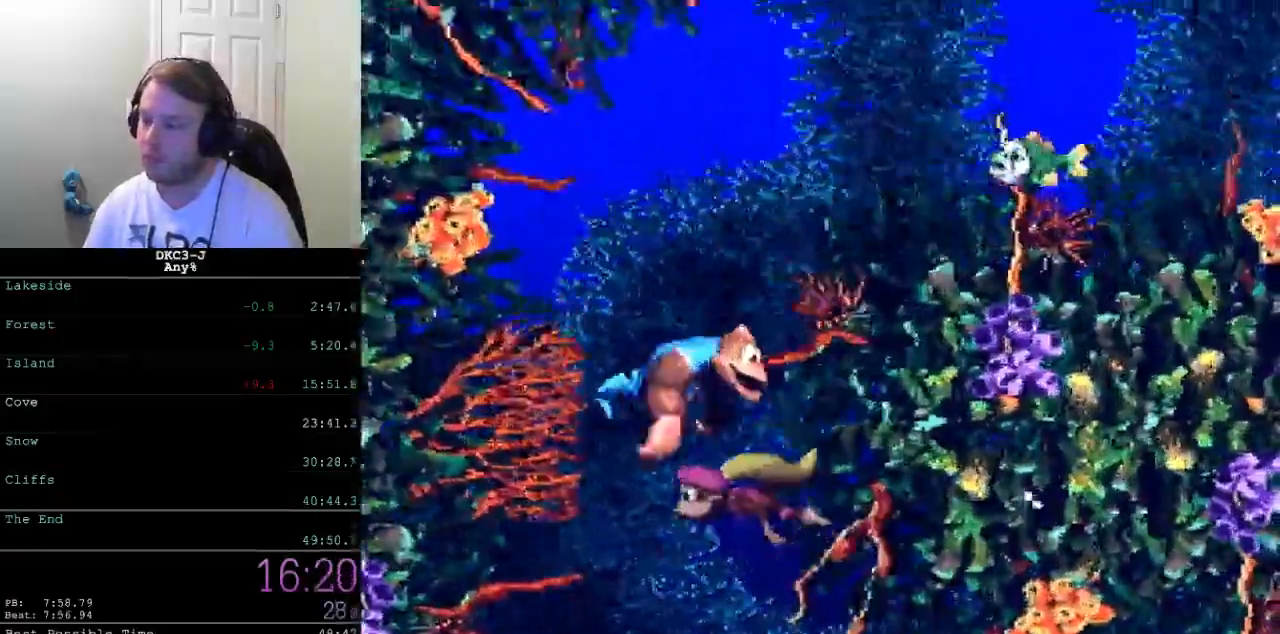
{"buttons": ["Y", "DPAD_RIGHT"], "events": [[83, "B", "up"], [133, "B", "down"], [350, "B", "up"], [400, "B", "down"], [450, "DPAD_UP", "up"], [467, "B", "up"]]}
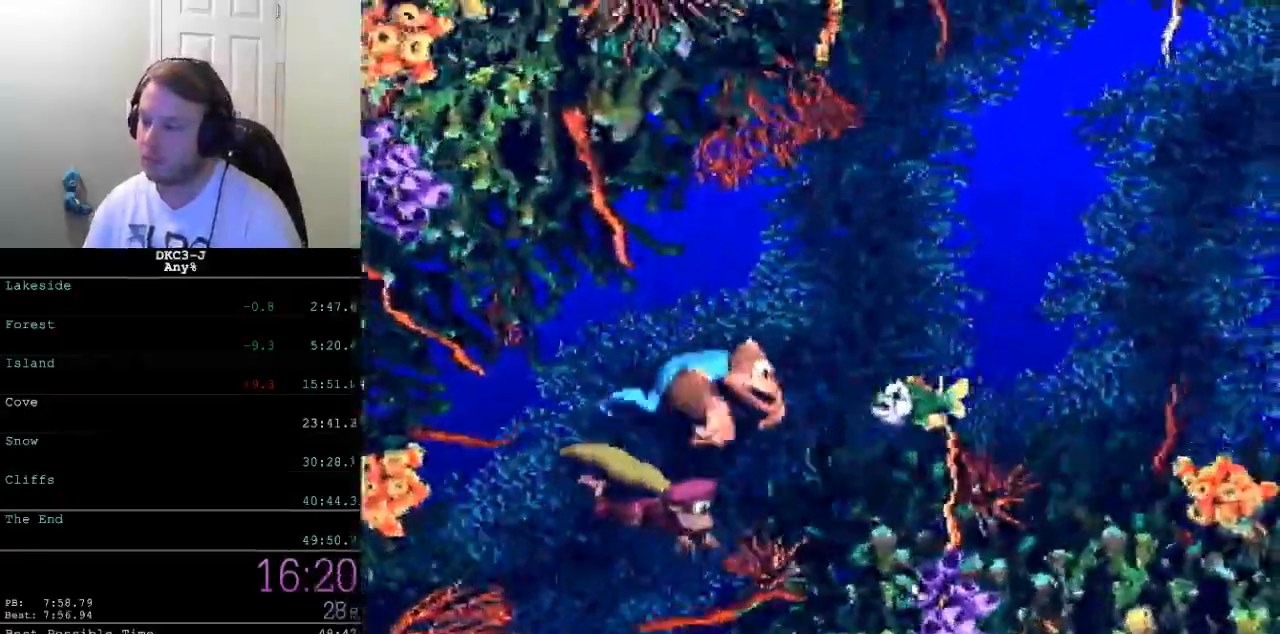
{"buttons": ["Y", "DPAD_DOWN", "DPAD_RIGHT"], "events": [[17, "B", "down"], [100, "B", "up"], [150, "B", "down"], [183, "DPAD_DOWN", "down"], [233, "B", "up"], [267, "B", "down"], [367, "B", "up"]]}
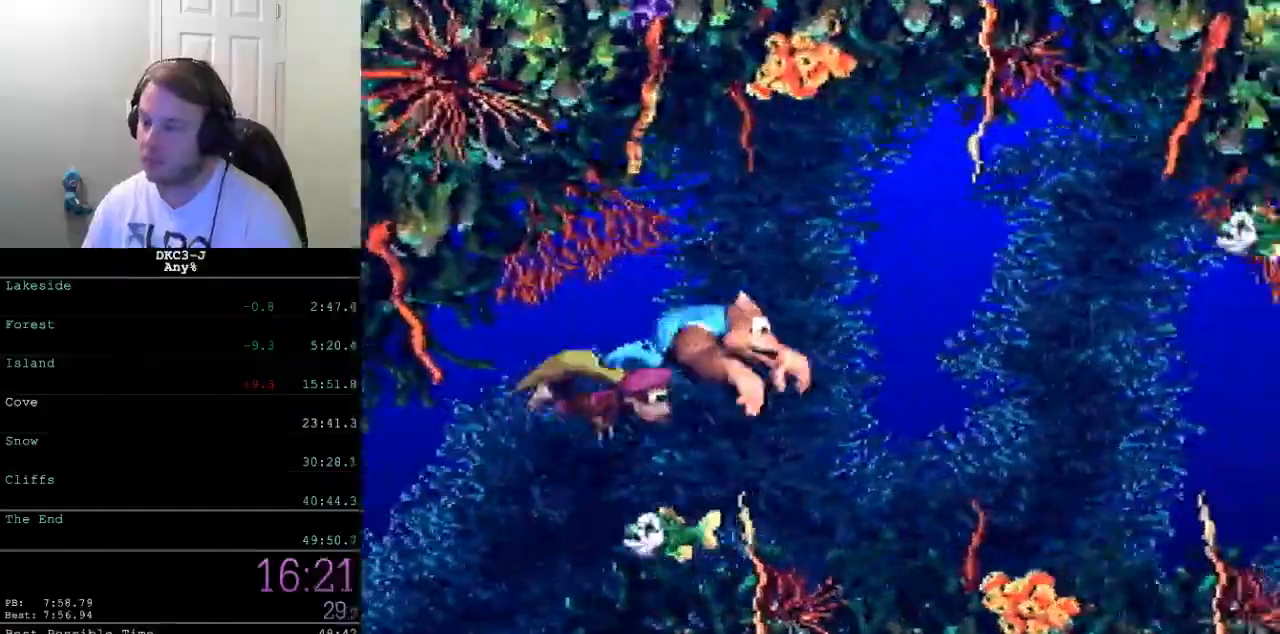
{"buttons": ["Y", "DPAD_DOWN", "DPAD_RIGHT"], "events": []}
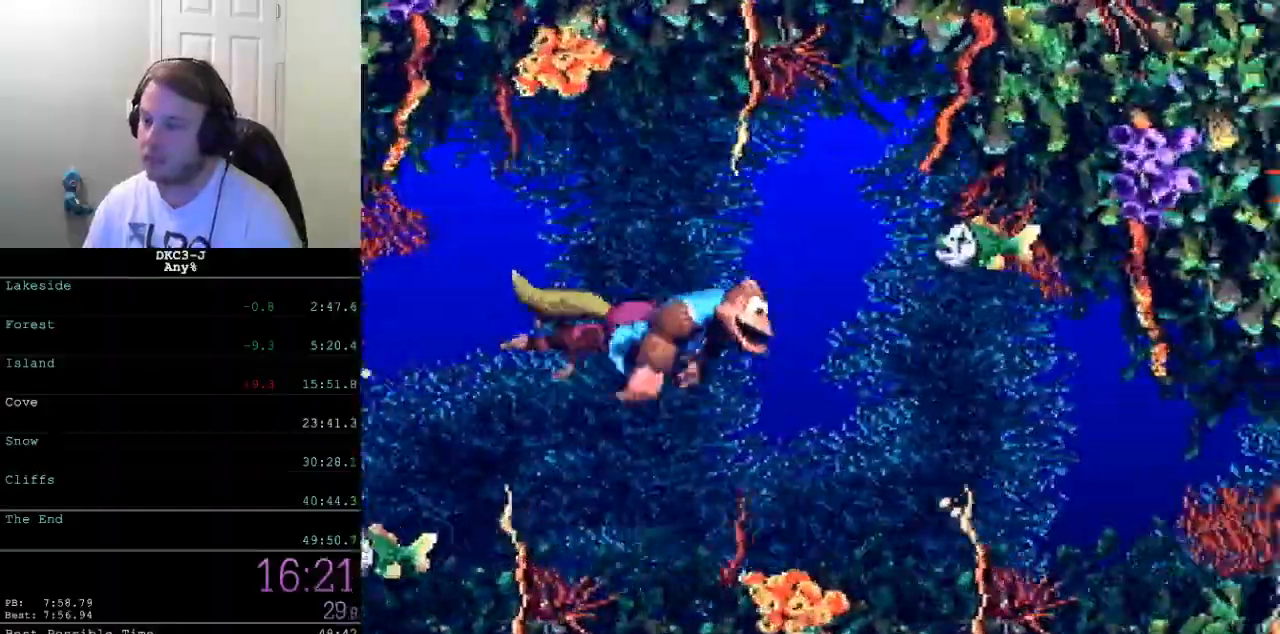
{"buttons": ["Y", "DPAD_DOWN", "DPAD_RIGHT"], "events": []}
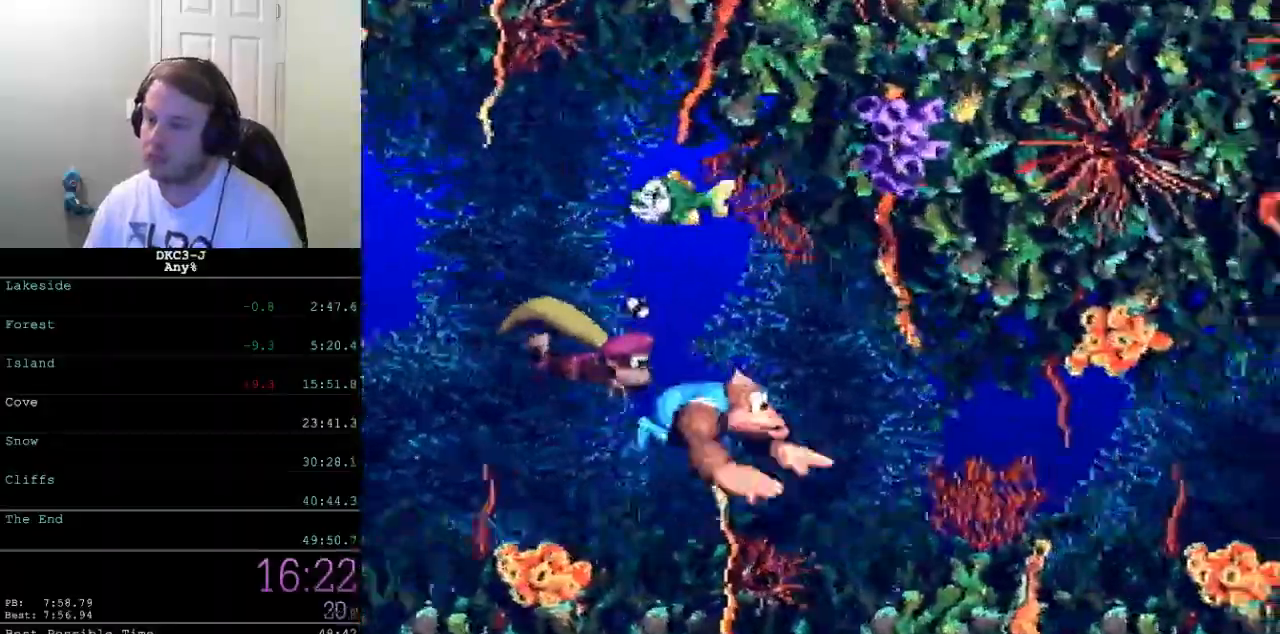
{"buttons": ["Y", "DPAD_DOWN", "DPAD_RIGHT"], "events": [[50, "DPAD_DOWN", "up"], [500, "DPAD_DOWN", "down"]]}
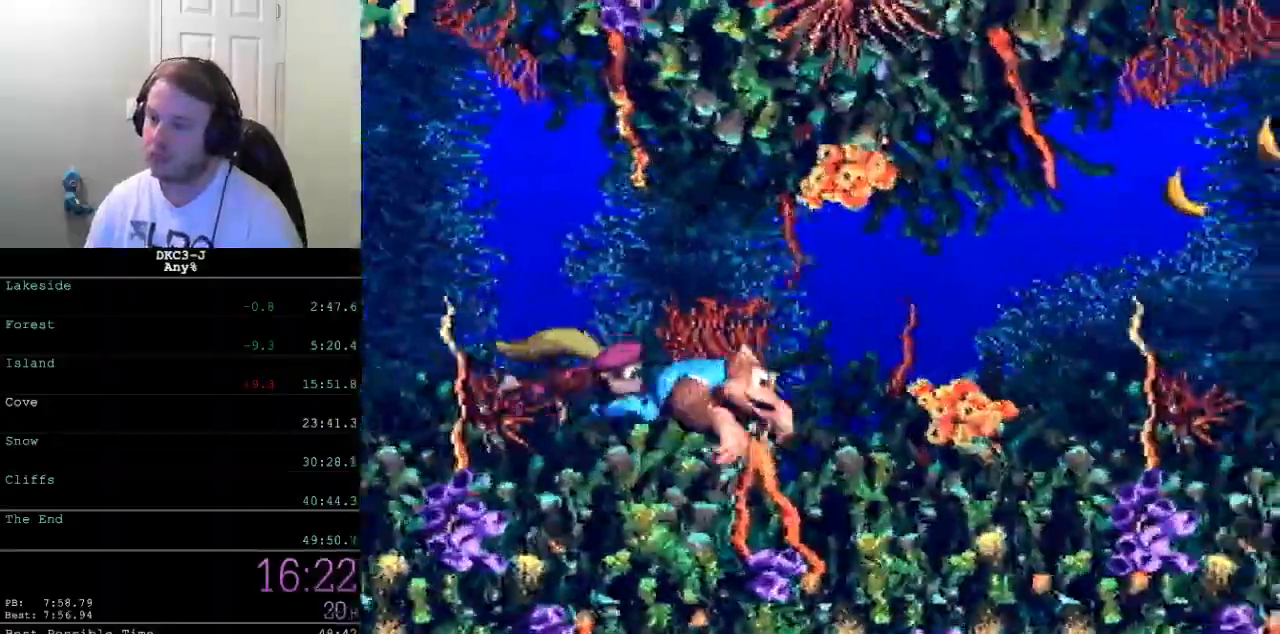
{"buttons": ["Y", "DPAD_DOWN", "DPAD_RIGHT"], "events": []}
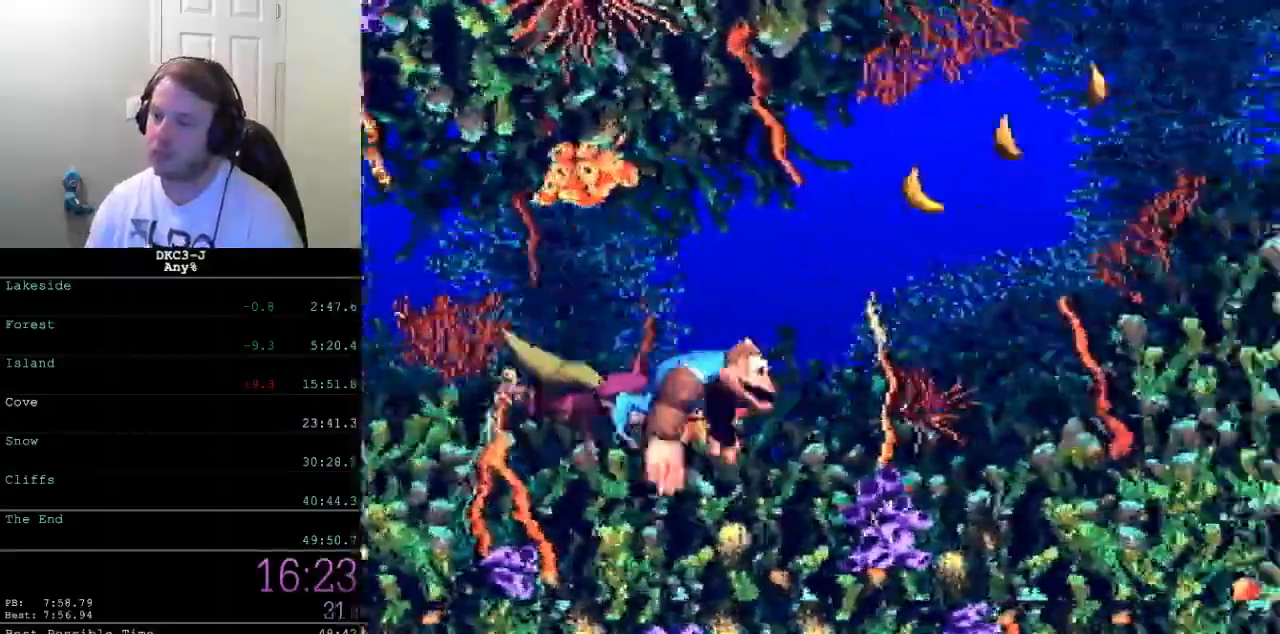
{"buttons": ["Y", "DPAD_DOWN", "DPAD_RIGHT"], "events": []}
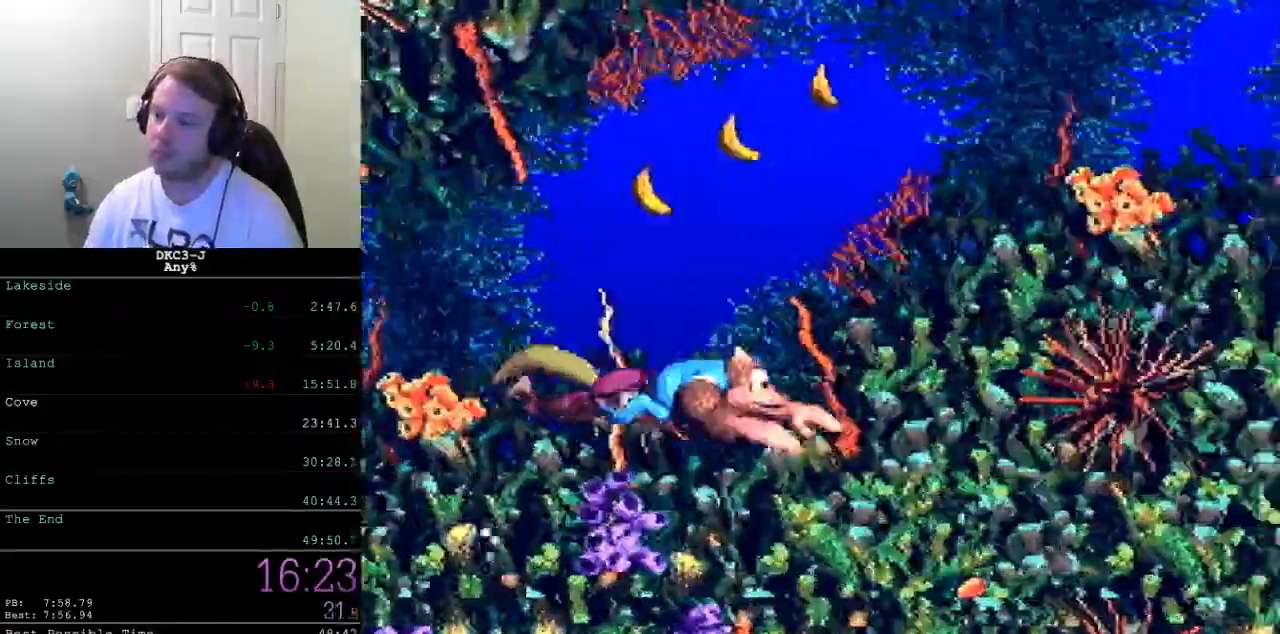
{"buttons": ["Y", "DPAD_DOWN", "DPAD_RIGHT"], "events": [[333, "B", "down"], [383, "B", "up"]]}
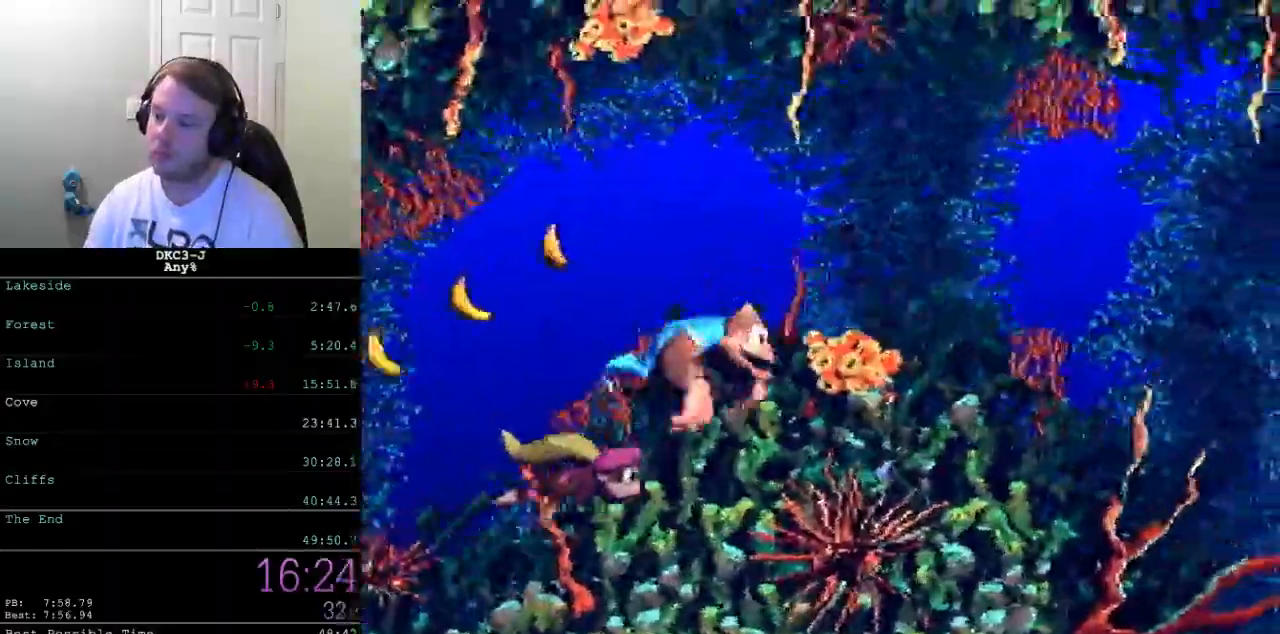
{"buttons": ["Y", "DPAD_DOWN", "DPAD_RIGHT"], "events": []}
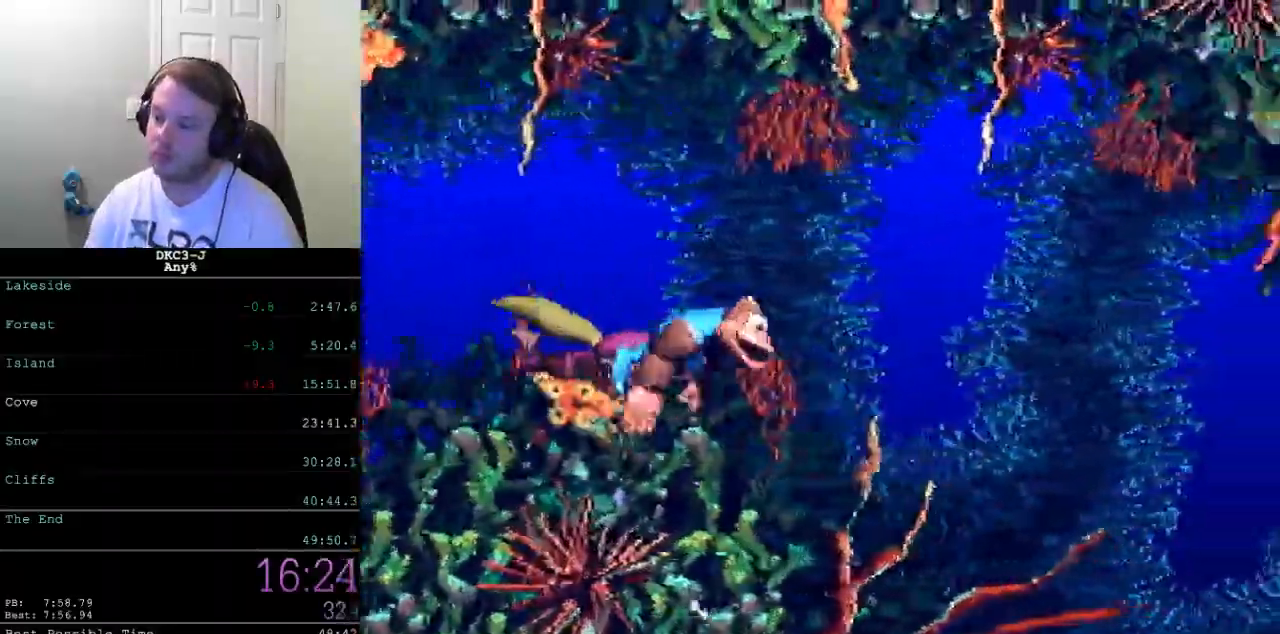
{"buttons": ["Y", "DPAD_DOWN", "DPAD_RIGHT"], "events": []}
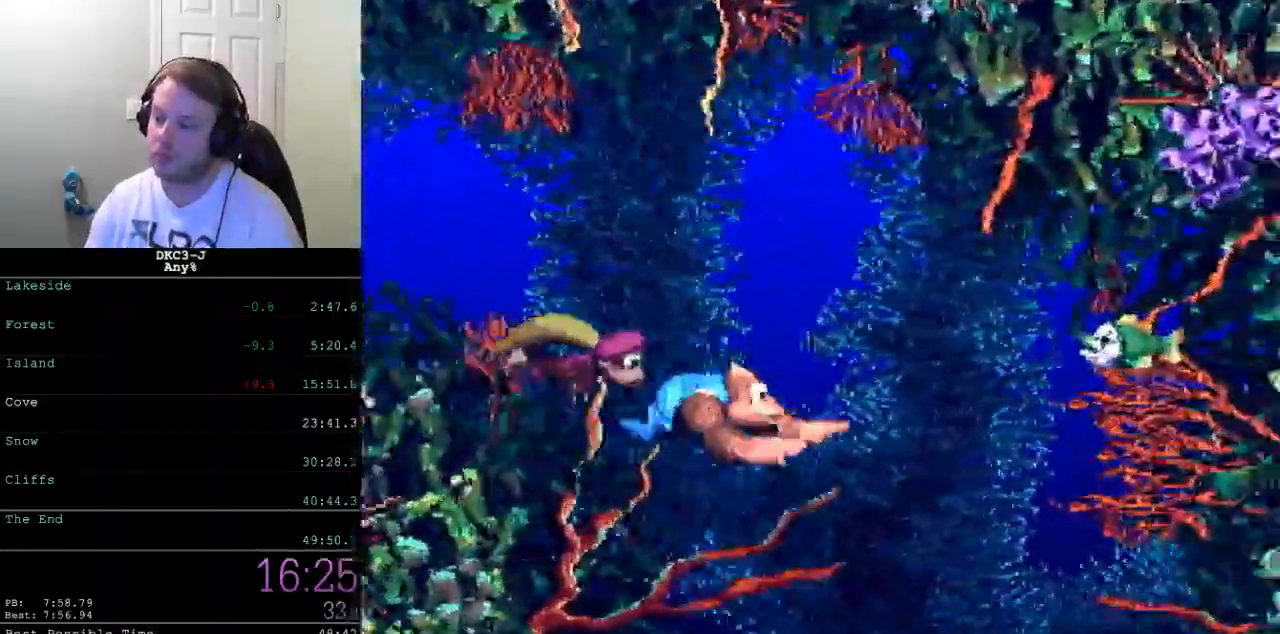
{"buttons": ["Y", "DPAD_DOWN", "DPAD_LEFT"], "events": [[300, "DPAD_RIGHT", "up"], [383, "DPAD_LEFT", "down"]]}
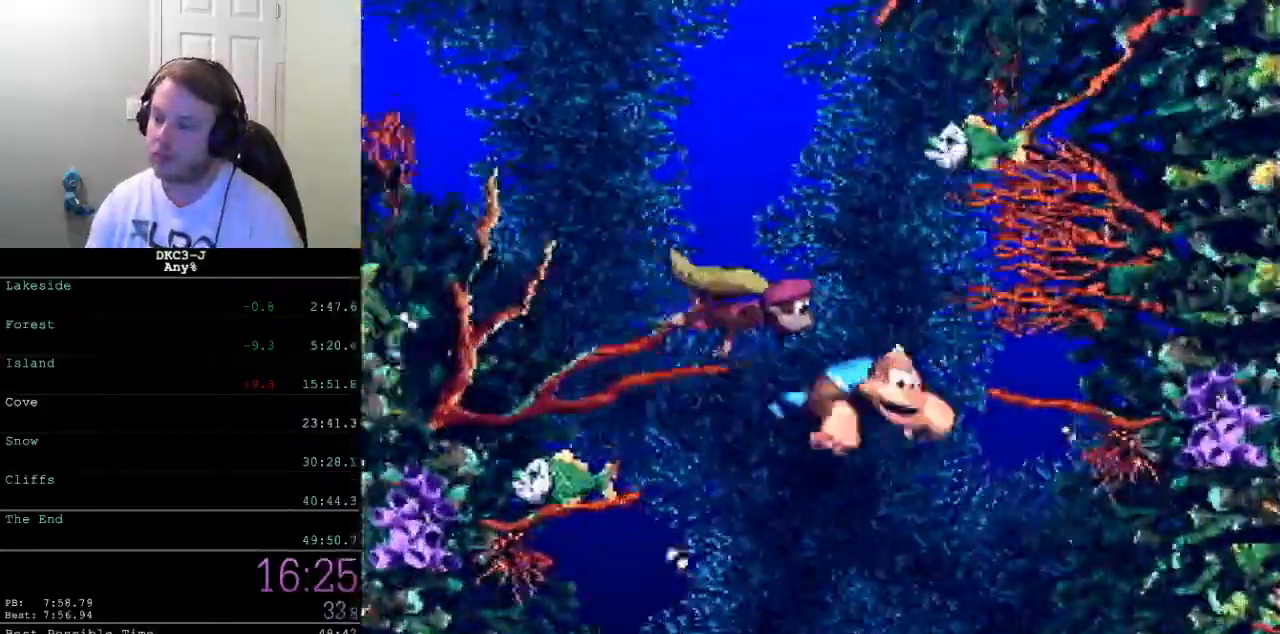
{"buttons": ["Y", "DPAD_DOWN"], "events": [[167, "DPAD_LEFT", "up"]]}
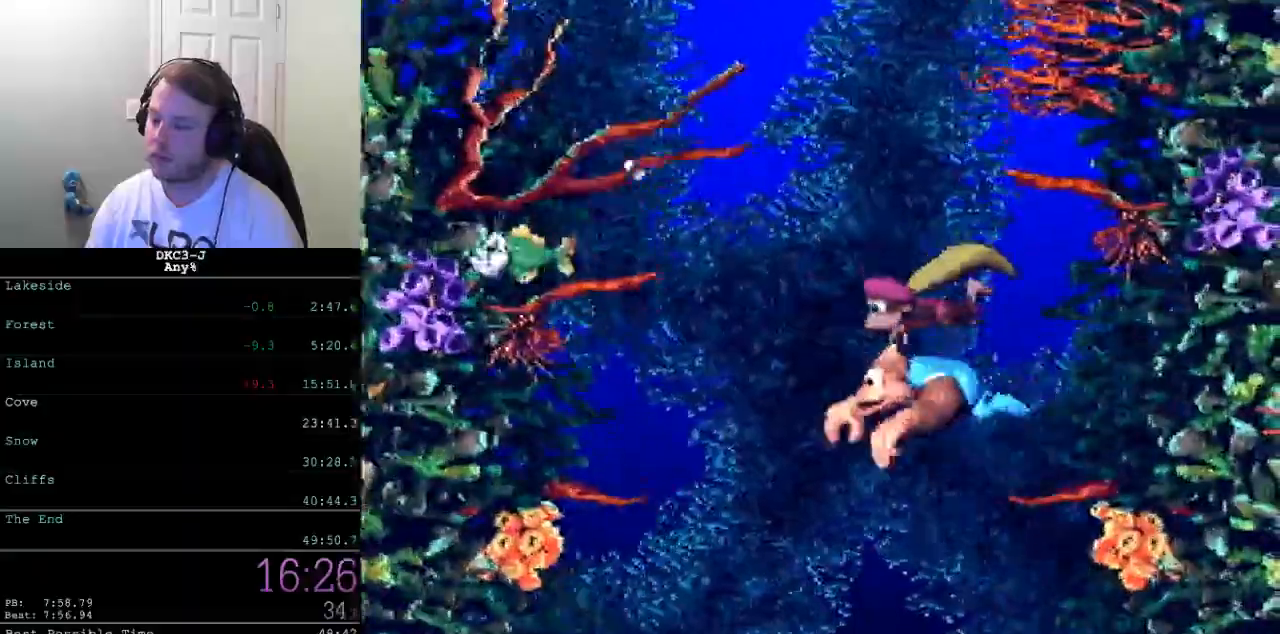
{"buttons": ["Y", "DPAD_DOWN"], "events": []}
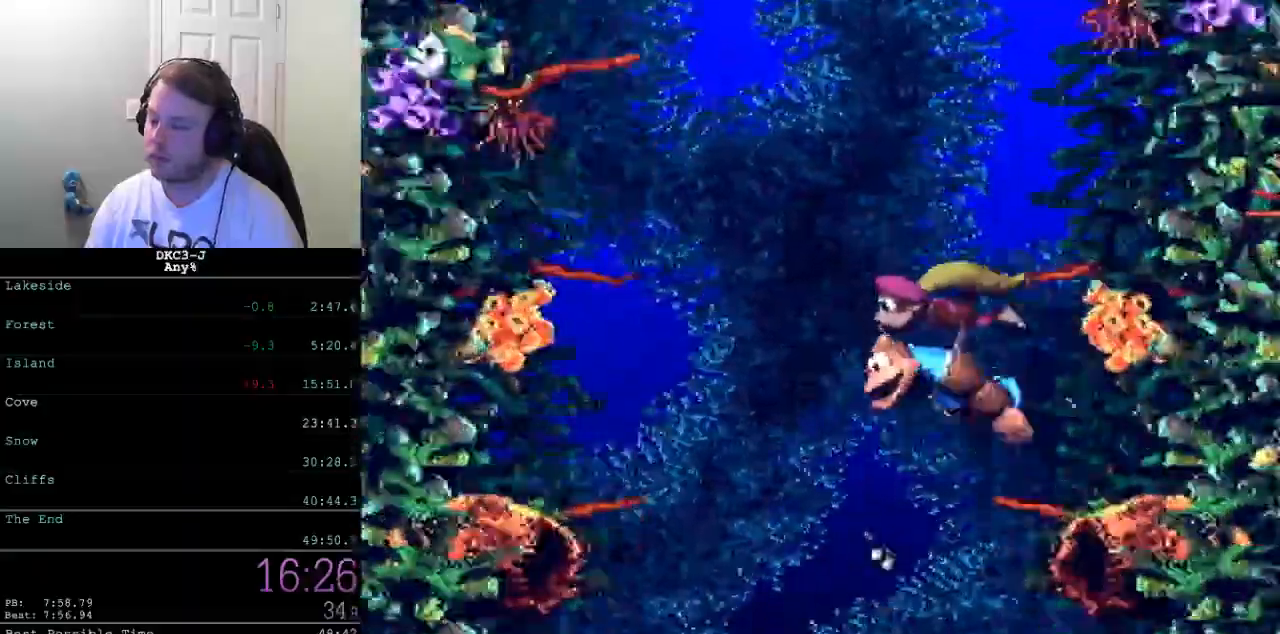
{"buttons": ["Y", "DPAD_DOWN"], "events": []}
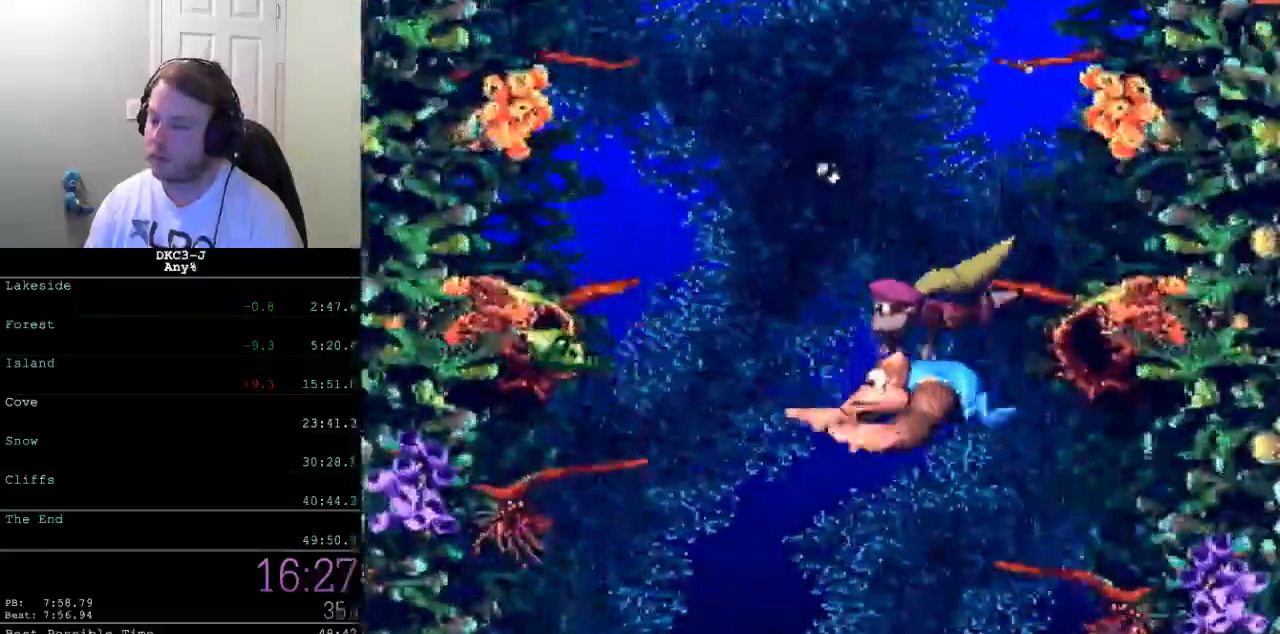
{"buttons": ["Y", "DPAD_DOWN"], "events": [[67, "DPAD_RIGHT", "down"], [167, "DPAD_DOWN", "up"], [233, "DPAD_DOWN", "down"], [467, "DPAD_RIGHT", "up"]]}
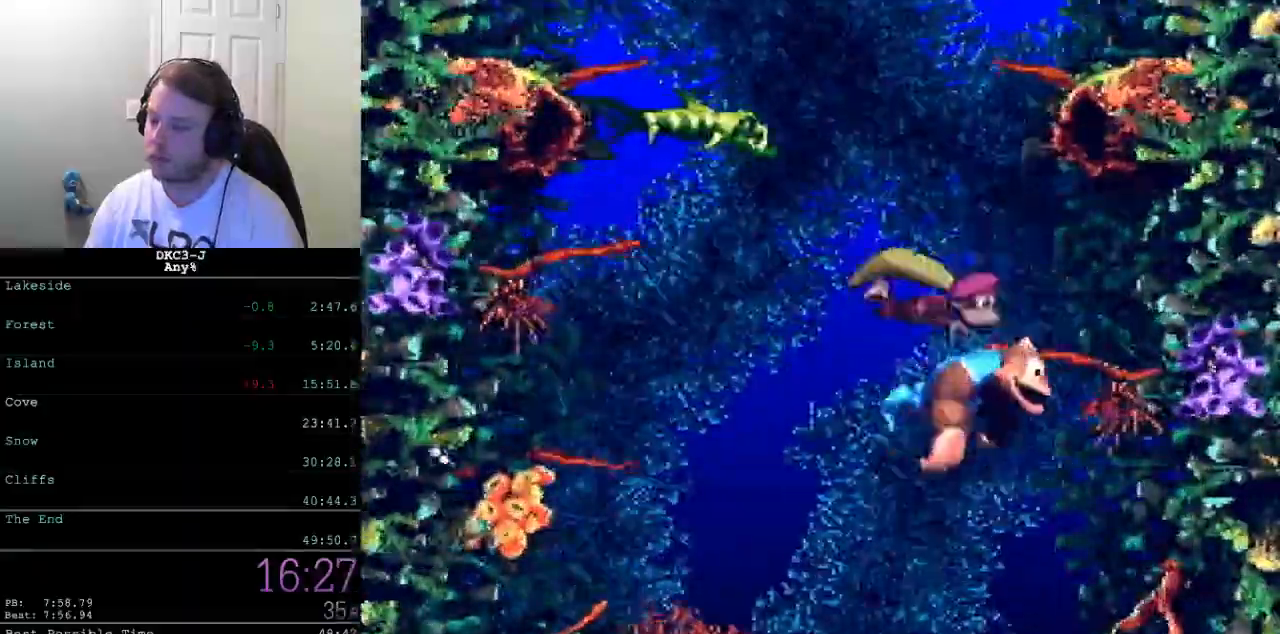
{"buttons": ["Y", "DPAD_DOWN", "DPAD_RIGHT"], "events": [[100, "DPAD_RIGHT", "down"]]}